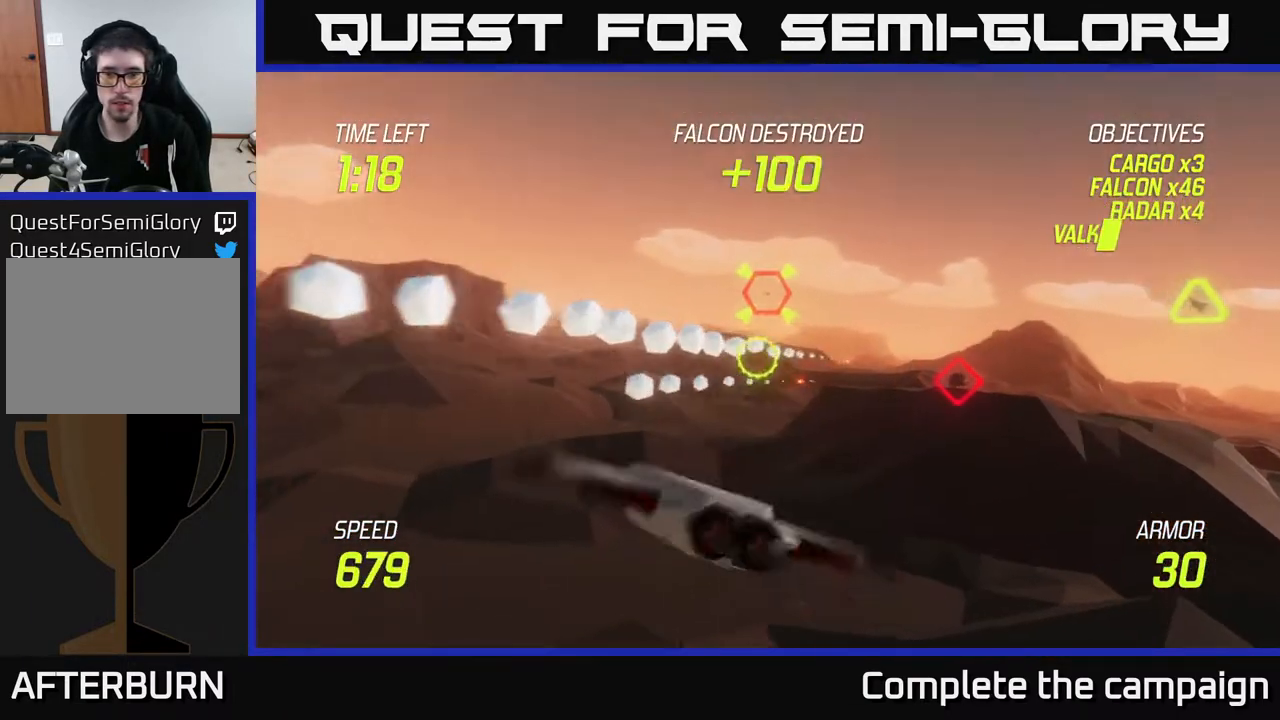
Gameplay with a controller (Xbox layout); each line is a JSON object with the inputs held at the frame after it. "events" lists button and stick changes between this image and that frame as [ms after this image, input, new state], when the widget could be followed in between.
{"buttons": ["R2"], "left_stick": "up-left", "right_stick": "center", "events": [[117, "L2", "up"], [117, "left_stick", "left"], [467, "R2", "down"], [467, "left_stick", "up-left"]]}
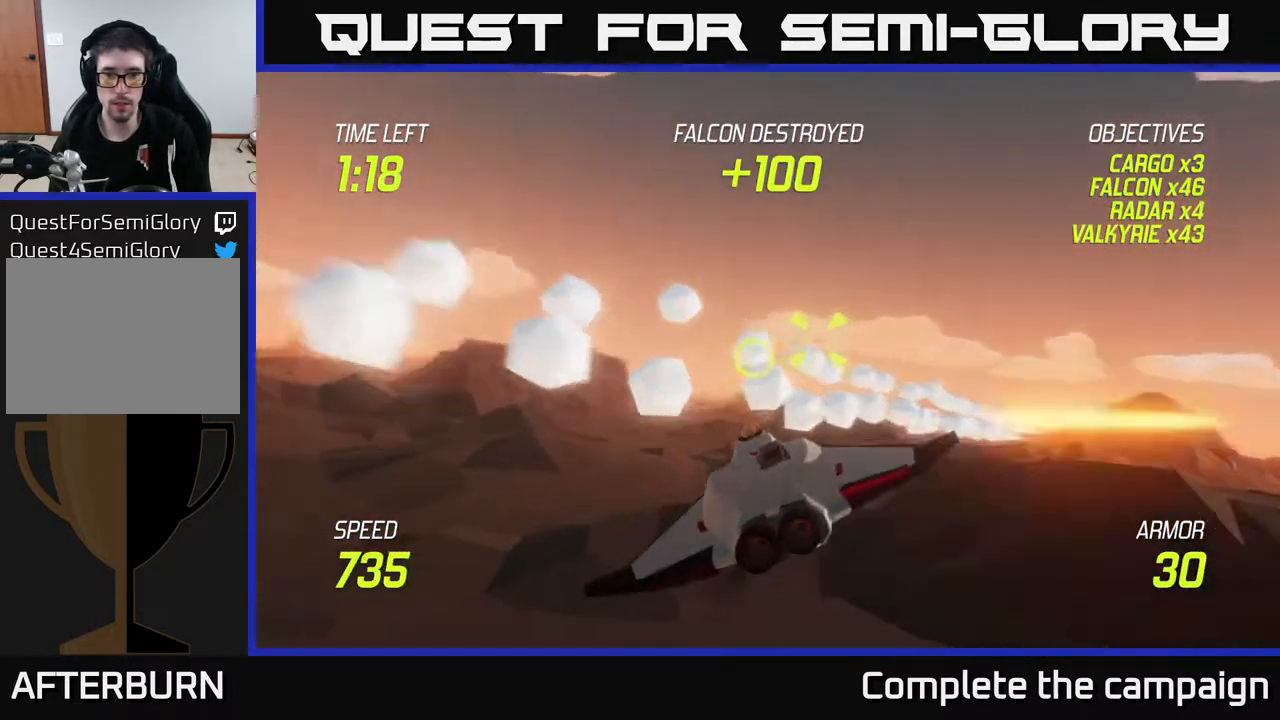
{"buttons": ["L2"], "left_stick": "right", "right_stick": "center", "events": [[100, "R2", "up"], [167, "left_stick", "down-left"], [433, "L2", "down"], [433, "left_stick", "down-right"], [500, "left_stick", "right"]]}
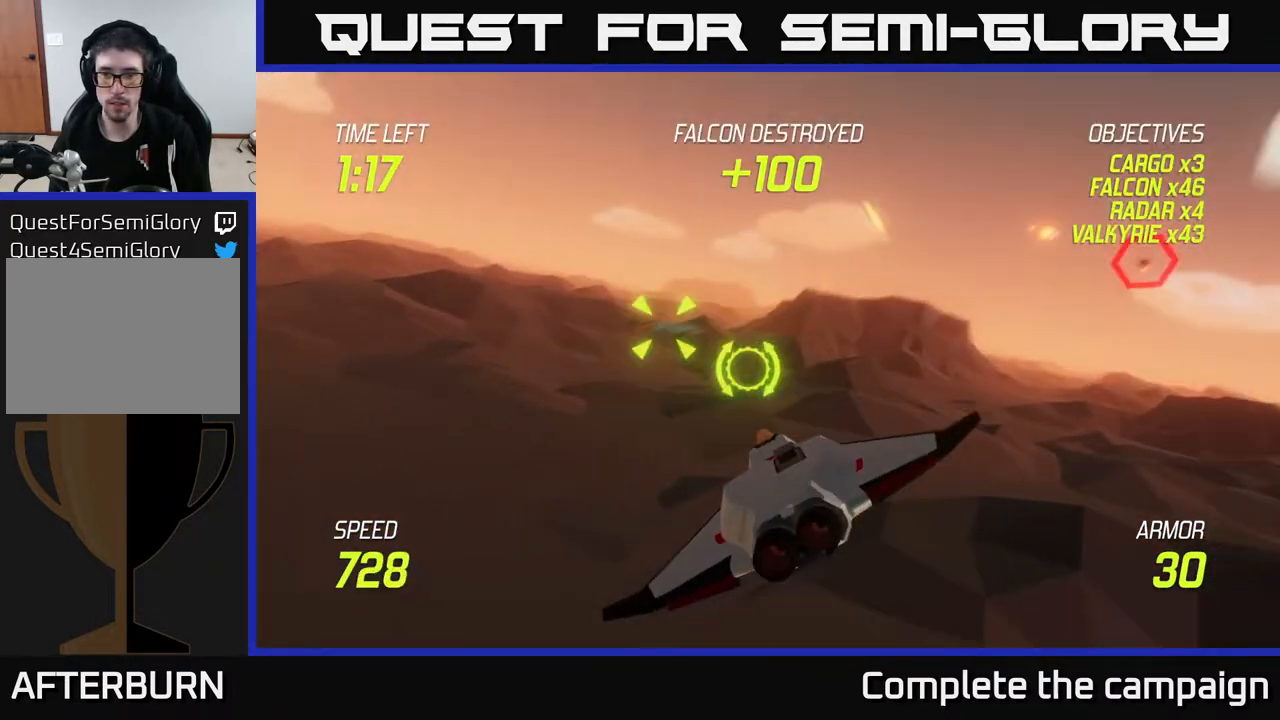
{"buttons": [], "left_stick": "right", "right_stick": "center", "events": [[83, "L2", "up"], [150, "L2", "down"], [267, "L2", "up"], [400, "L2", "down"], [500, "L2", "up"]]}
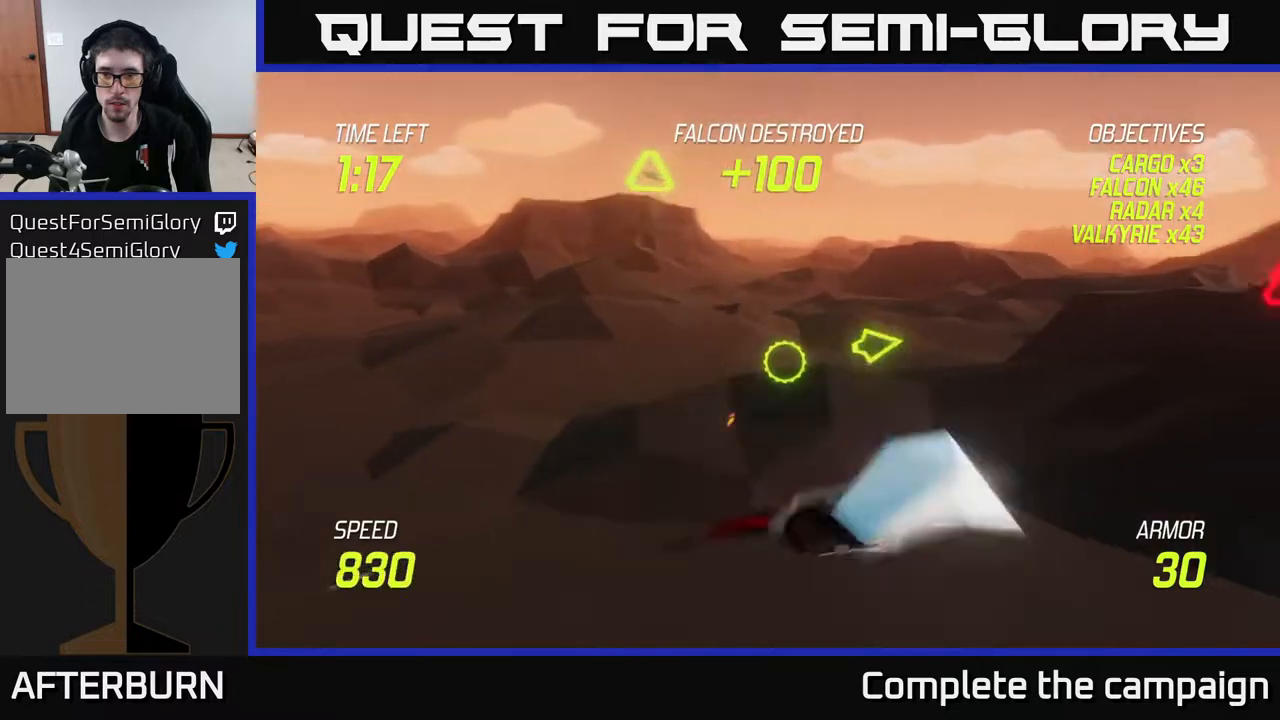
{"buttons": [], "left_stick": "up-right", "right_stick": "center", "events": [[83, "left_stick", "up-right"]]}
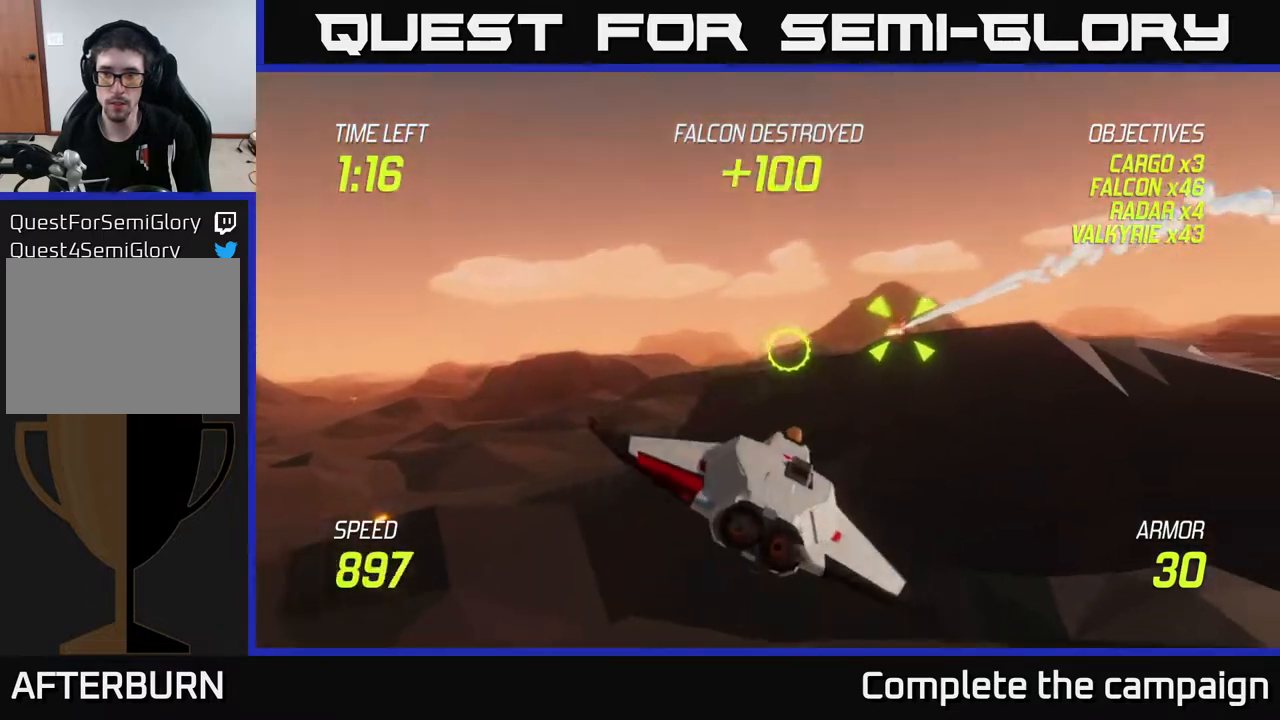
{"buttons": ["L2"], "left_stick": "down-left", "right_stick": "center", "events": [[33, "R2", "down"], [183, "R2", "up"], [300, "R2", "down"], [300, "left_stick", "down-left"], [417, "R2", "up"], [483, "L2", "down"]]}
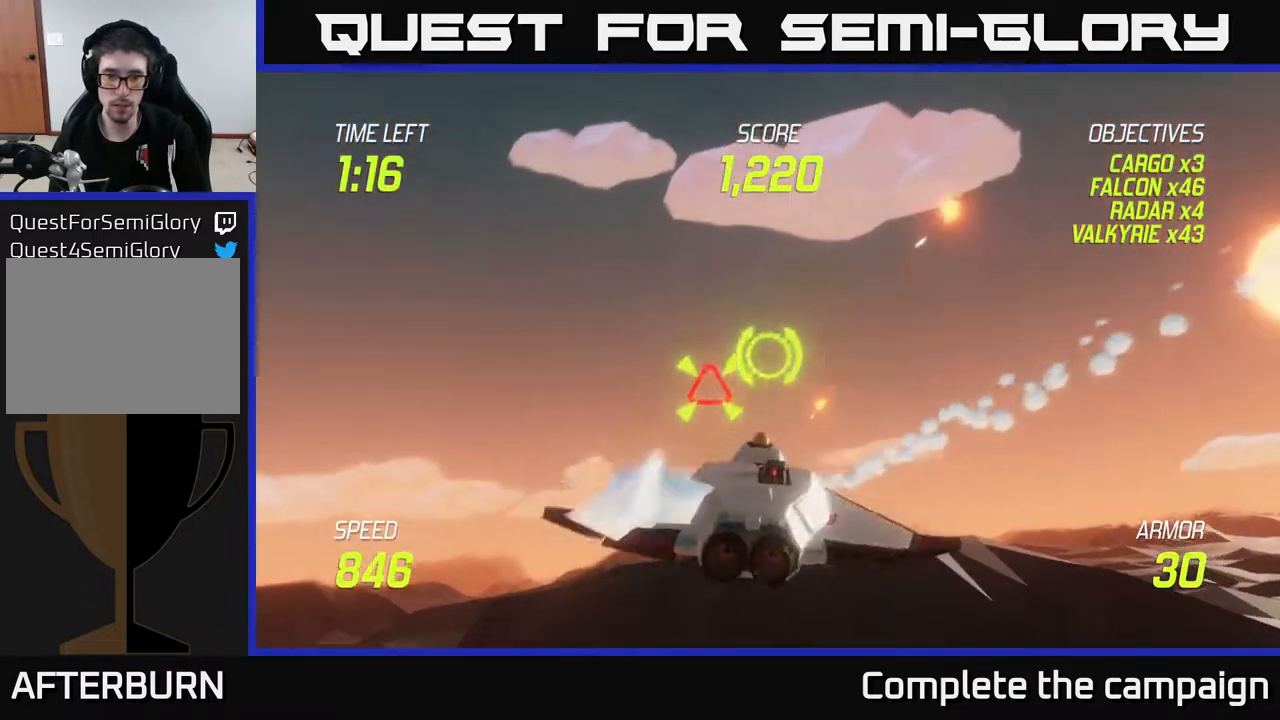
{"buttons": [], "left_stick": "up", "right_stick": "center", "events": [[133, "L2", "up"], [183, "left_stick", "left"], [200, "L2", "down"], [500, "L2", "up"], [500, "left_stick", "up"]]}
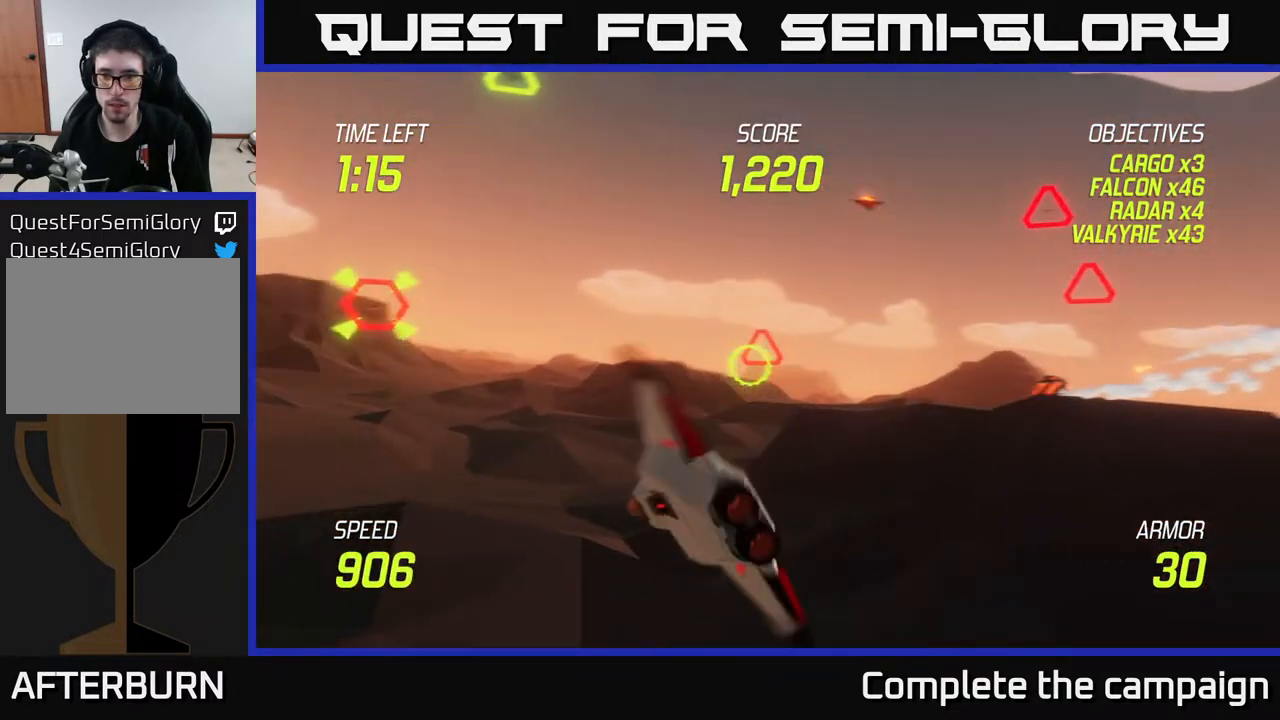
{"buttons": [], "left_stick": "up-right", "right_stick": "center", "events": [[150, "left_stick", "up-right"]]}
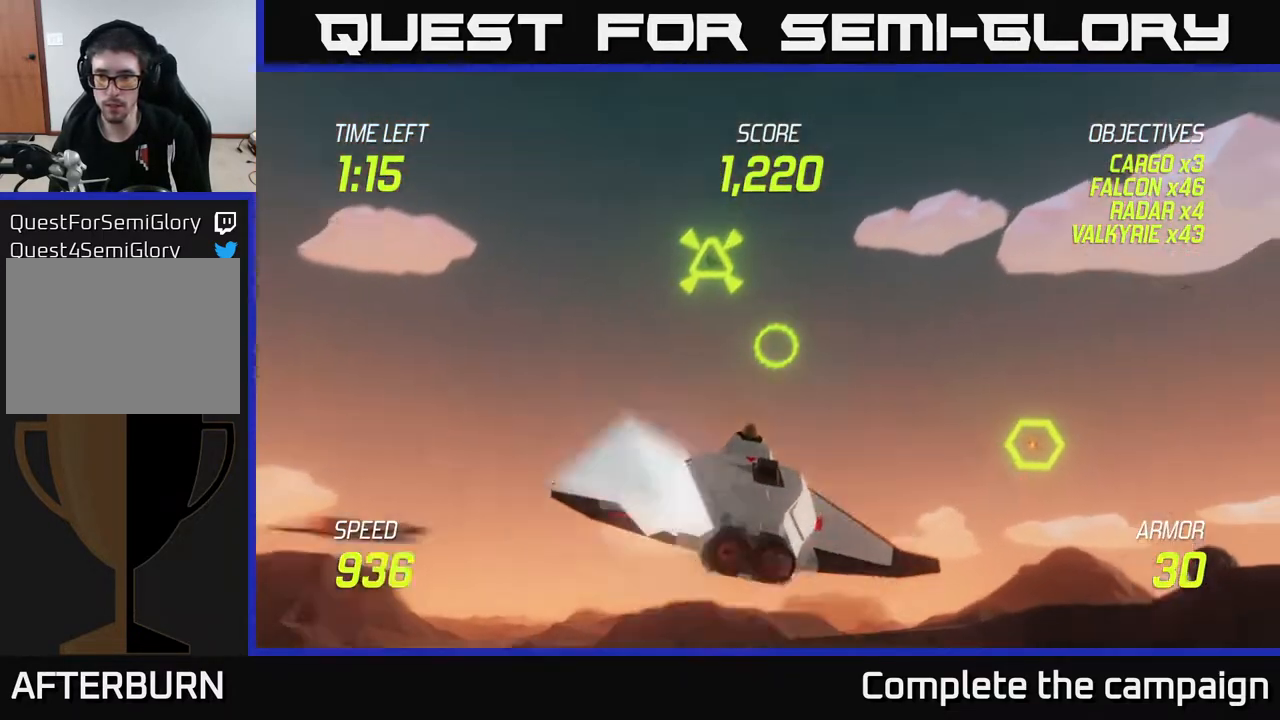
{"buttons": ["R2"], "left_stick": "down-left", "right_stick": "center", "events": [[117, "R2", "down"], [267, "R2", "up"], [317, "left_stick", "up-left"], [400, "R2", "down"], [417, "left_stick", "down-left"]]}
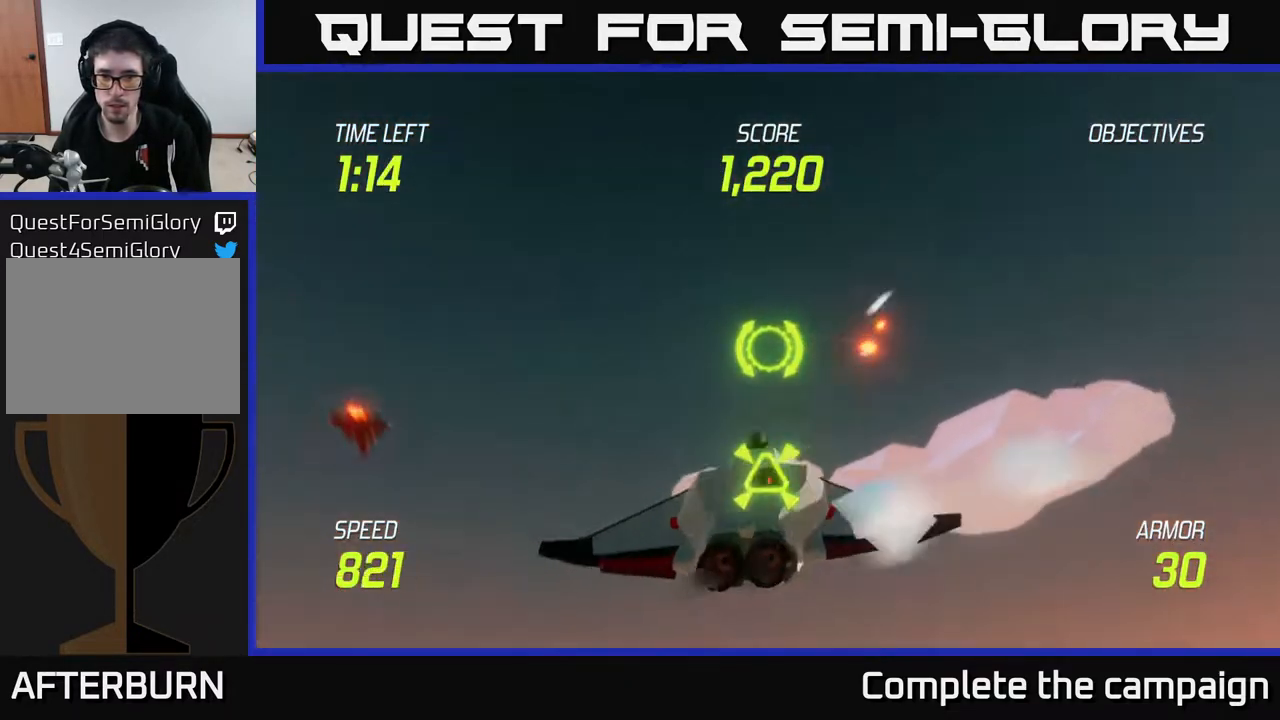
{"buttons": ["L2"], "left_stick": "down-left", "right_stick": "center", "events": [[67, "R2", "up"], [117, "L2", "down"], [267, "L2", "up"], [300, "L2", "down"], [417, "L2", "up"], [500, "L2", "down"]]}
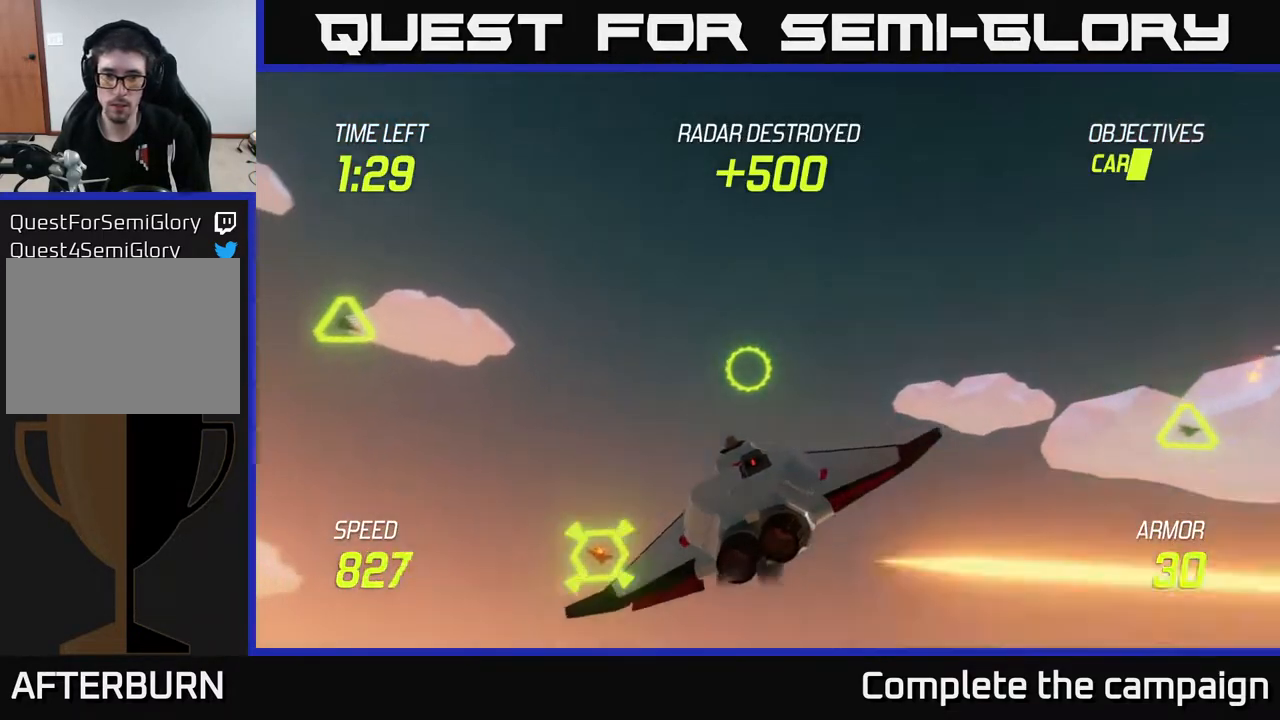
{"buttons": ["L2"], "left_stick": "down-left", "right_stick": "center", "events": [[350, "L2", "up"], [467, "L2", "down"]]}
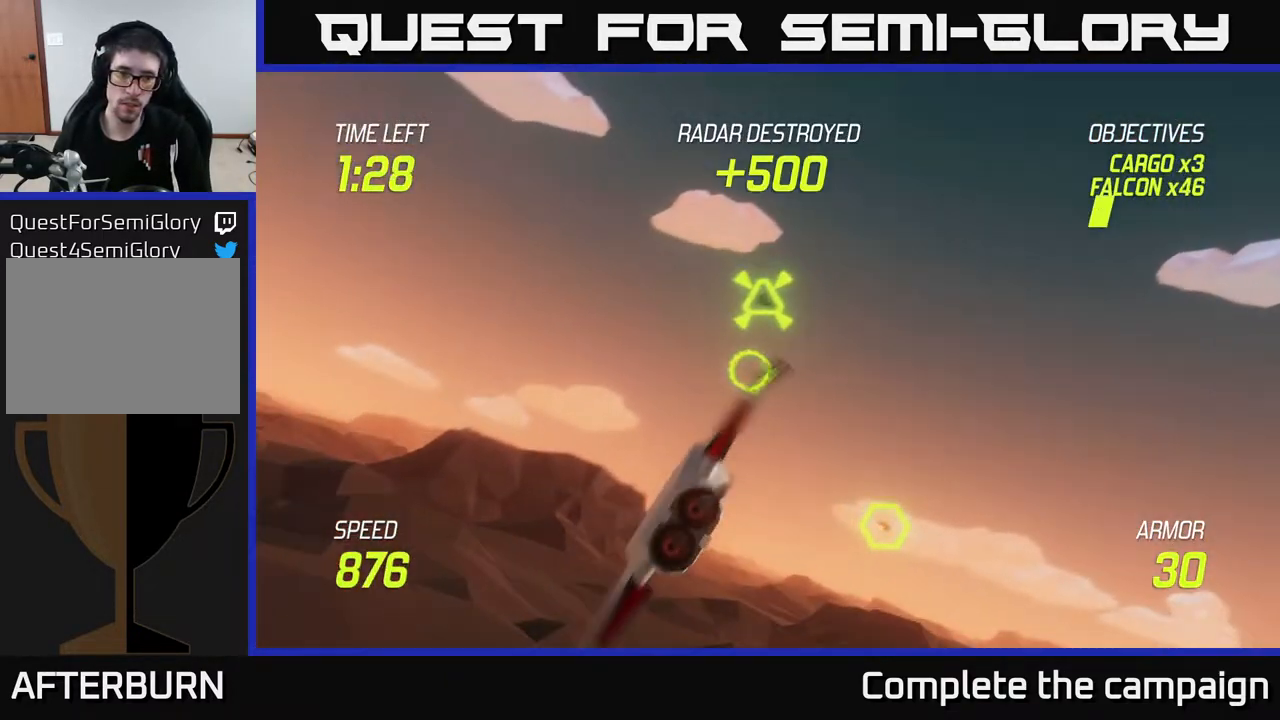
{"buttons": [], "left_stick": "down-left", "right_stick": "center", "events": [[67, "L2", "up"], [150, "L2", "down"], [250, "L2", "up"]]}
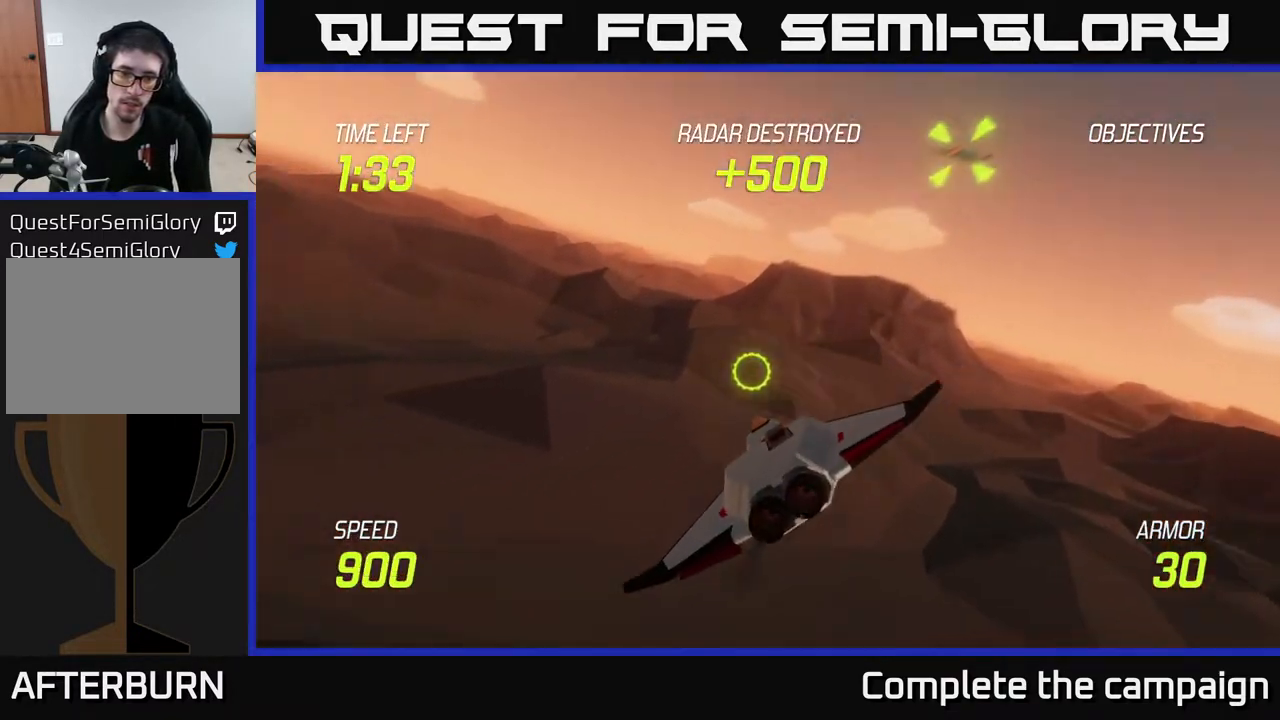
{"buttons": ["L2"], "left_stick": "left", "right_stick": "center", "events": [[100, "L2", "down"], [450, "left_stick", "left"]]}
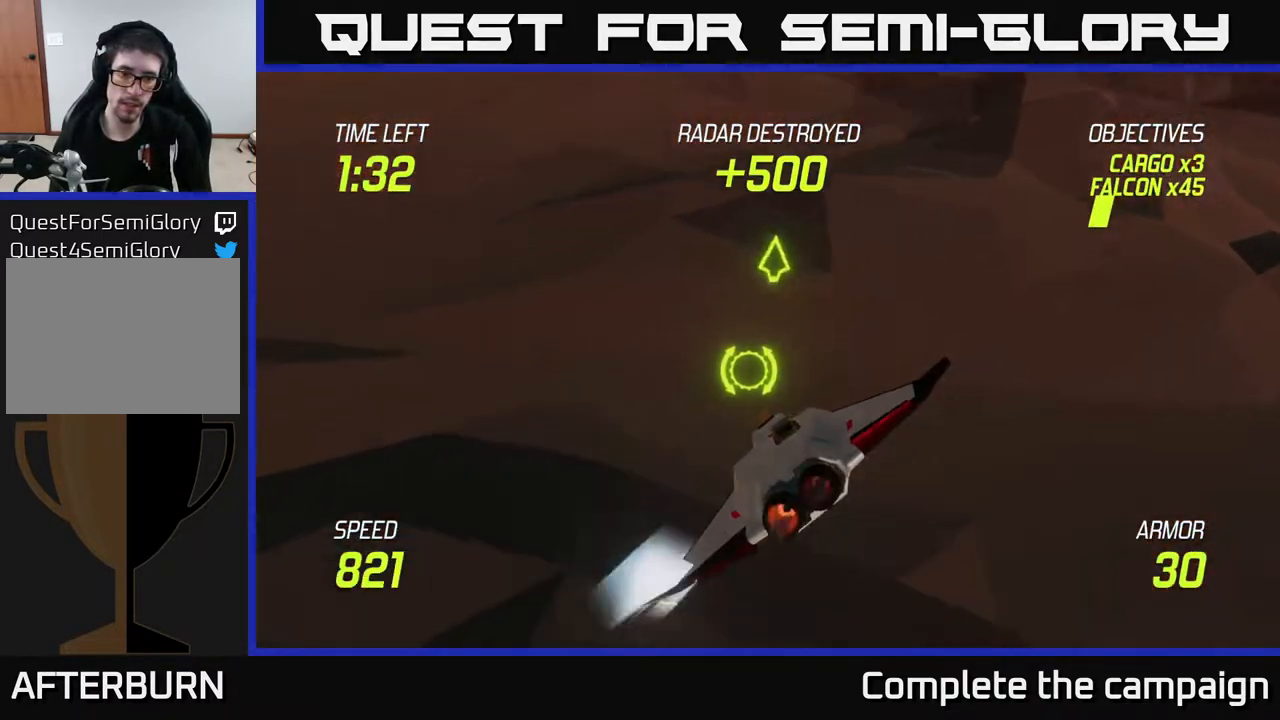
{"buttons": ["L2"], "left_stick": "up-left", "right_stick": "center", "events": [[167, "left_stick", "up-left"]]}
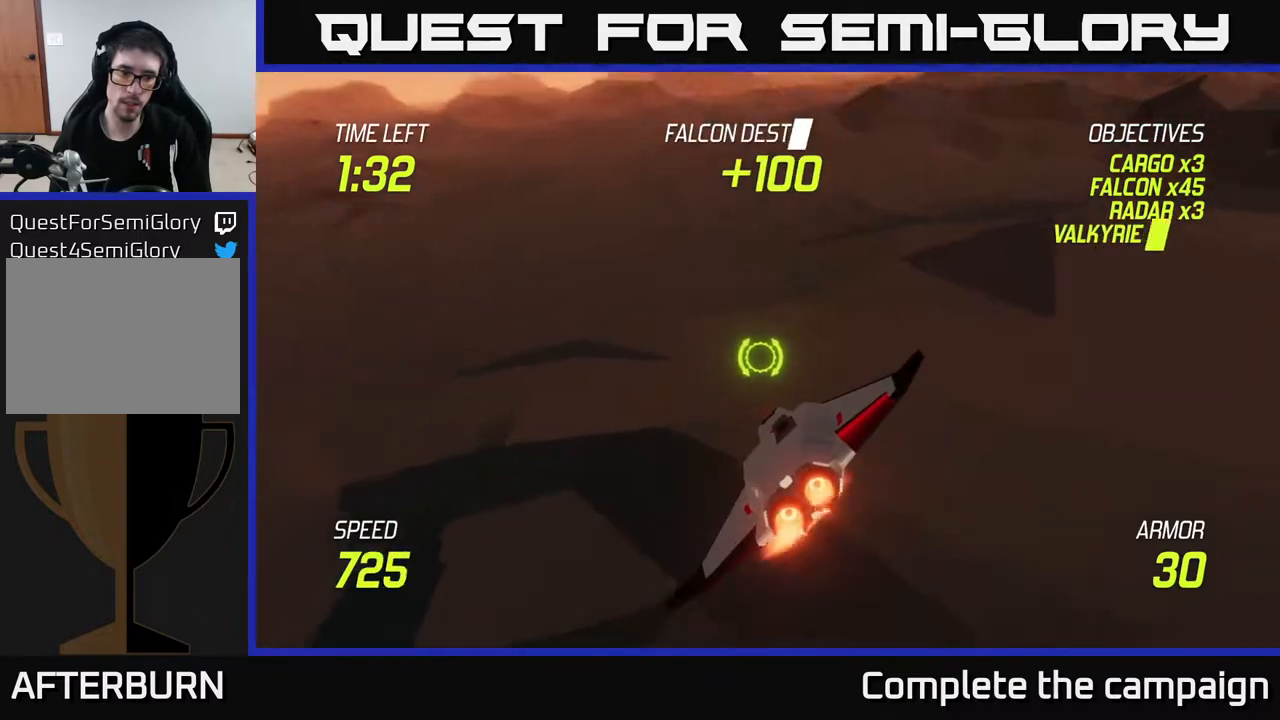
{"buttons": ["L2"], "left_stick": "up", "right_stick": "center", "events": [[200, "left_stick", "up"]]}
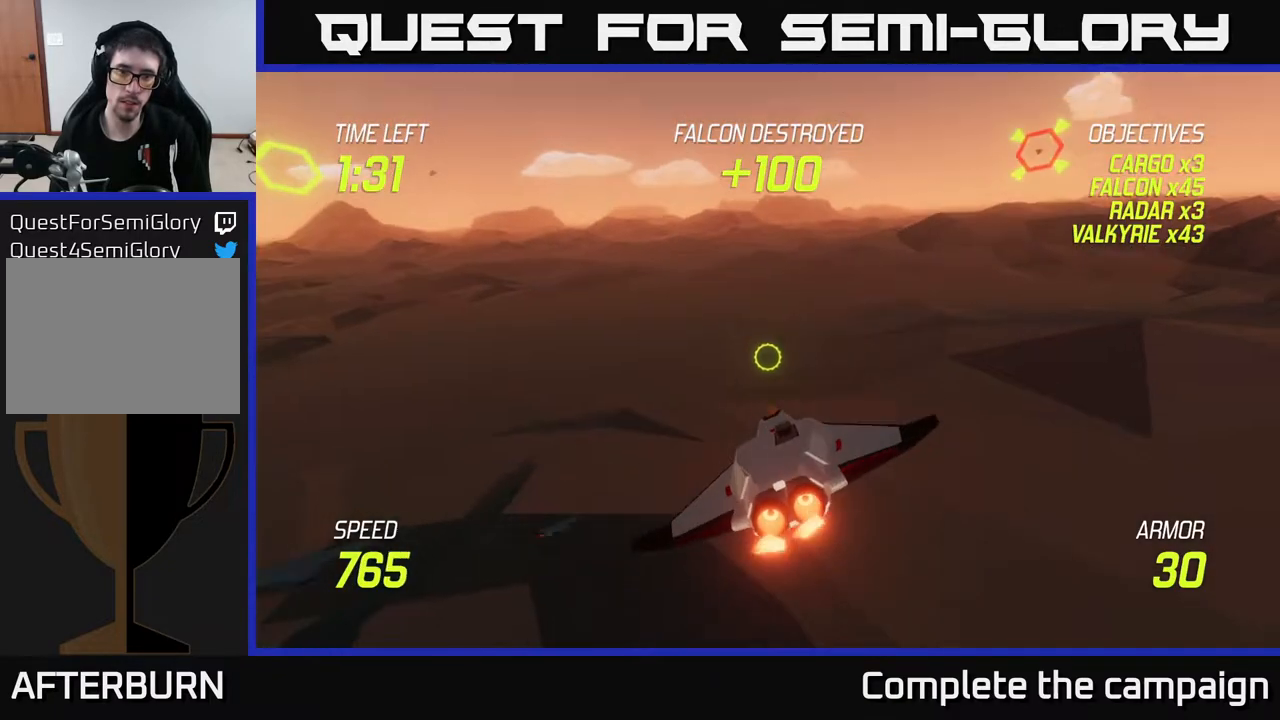
{"buttons": ["L2", "R2"], "left_stick": "up", "right_stick": "center", "events": [[500, "R2", "down"]]}
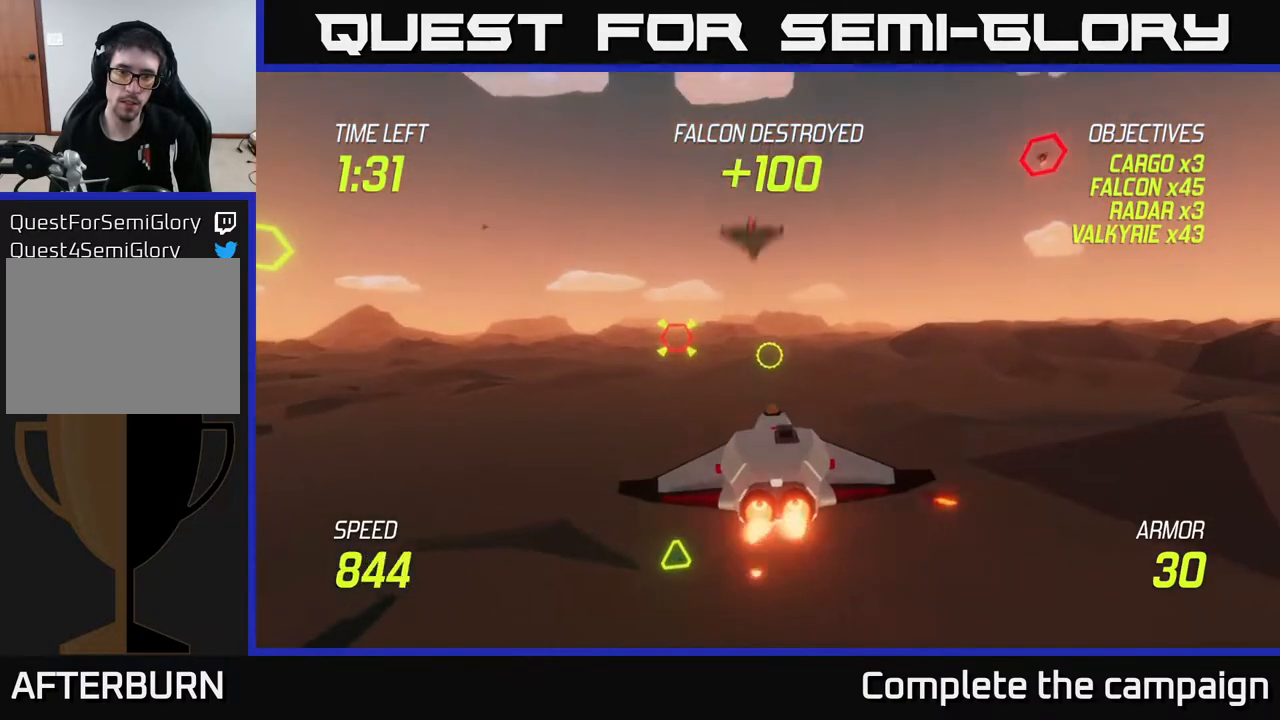
{"buttons": ["L2", "R2"], "left_stick": "left", "right_stick": "center", "events": [[50, "R2", "up"], [183, "R2", "down"], [217, "left_stick", "up-right"], [317, "R2", "up"], [450, "left_stick", "left"], [467, "R2", "down"]]}
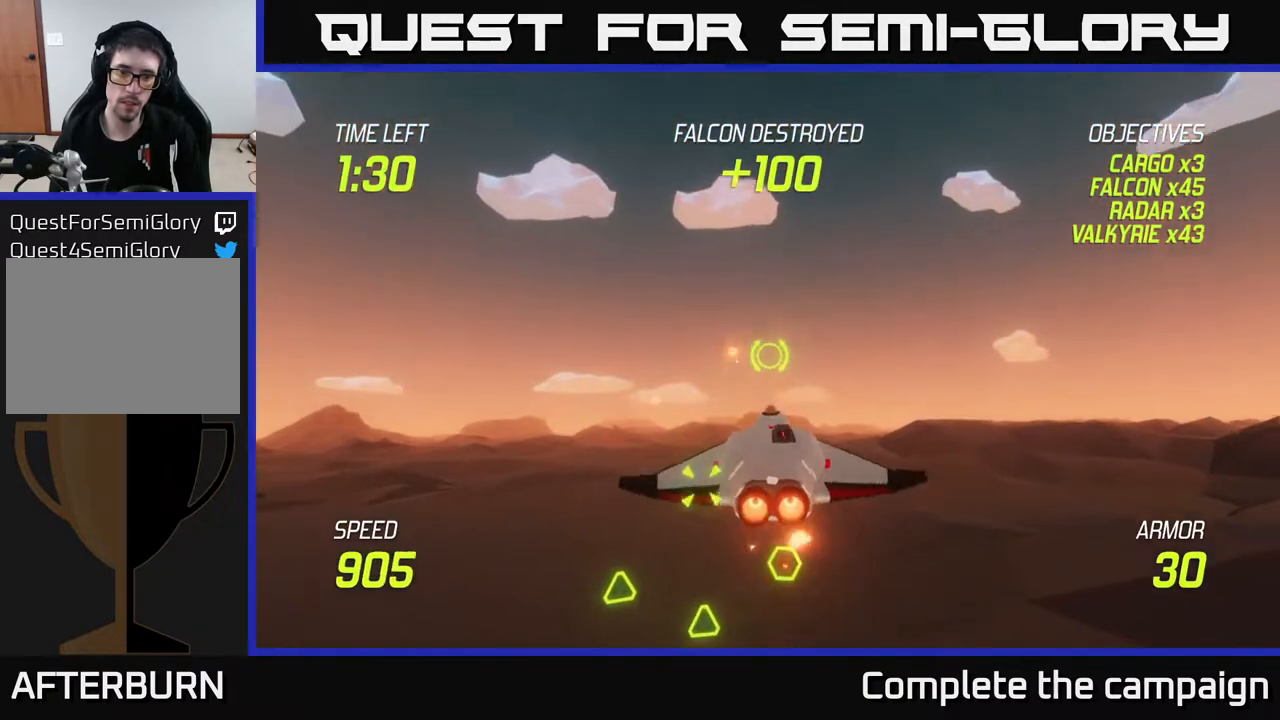
{"buttons": ["L2"], "left_stick": "down", "right_stick": "center", "events": [[17, "left_stick", "down-left"], [100, "R2", "up"], [167, "left_stick", "down"], [317, "left_stick", "down-left"], [500, "left_stick", "down"]]}
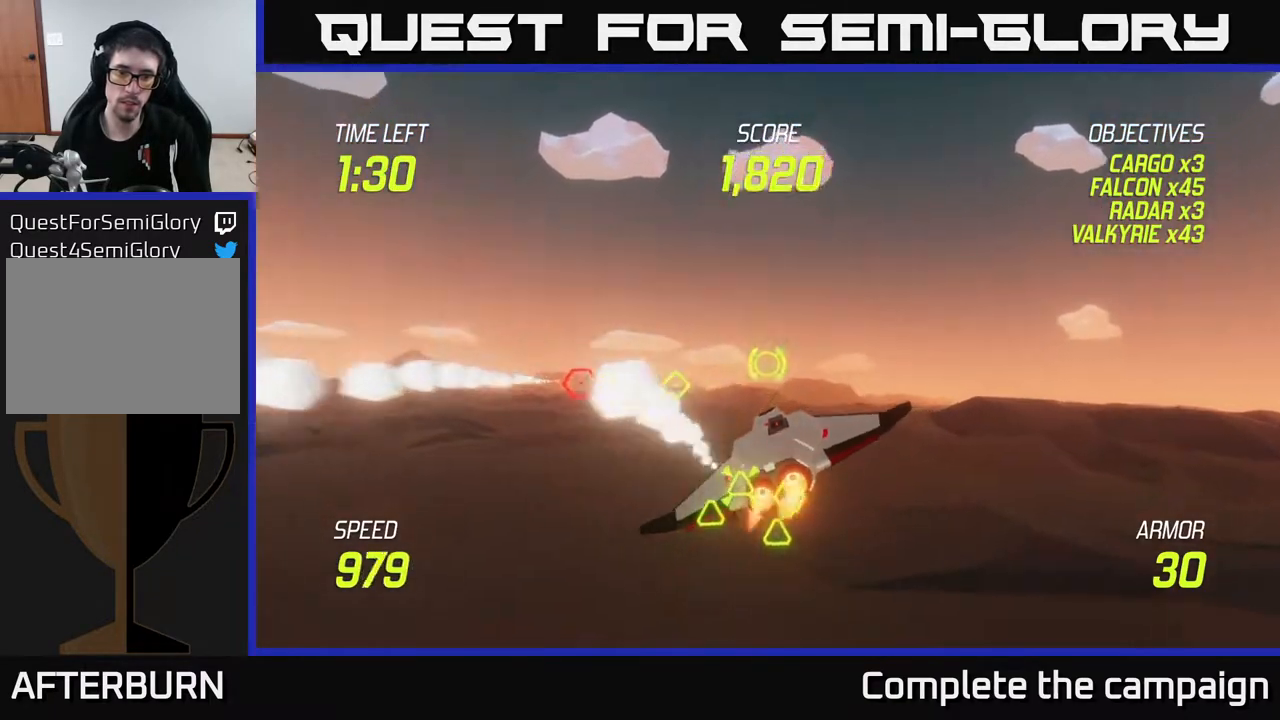
{"buttons": ["R2"], "left_stick": "right", "right_stick": "center", "events": [[200, "left_stick", "center"], [250, "left_stick", "up-right"], [333, "left_stick", "right"], [383, "R2", "down"], [483, "L2", "up"]]}
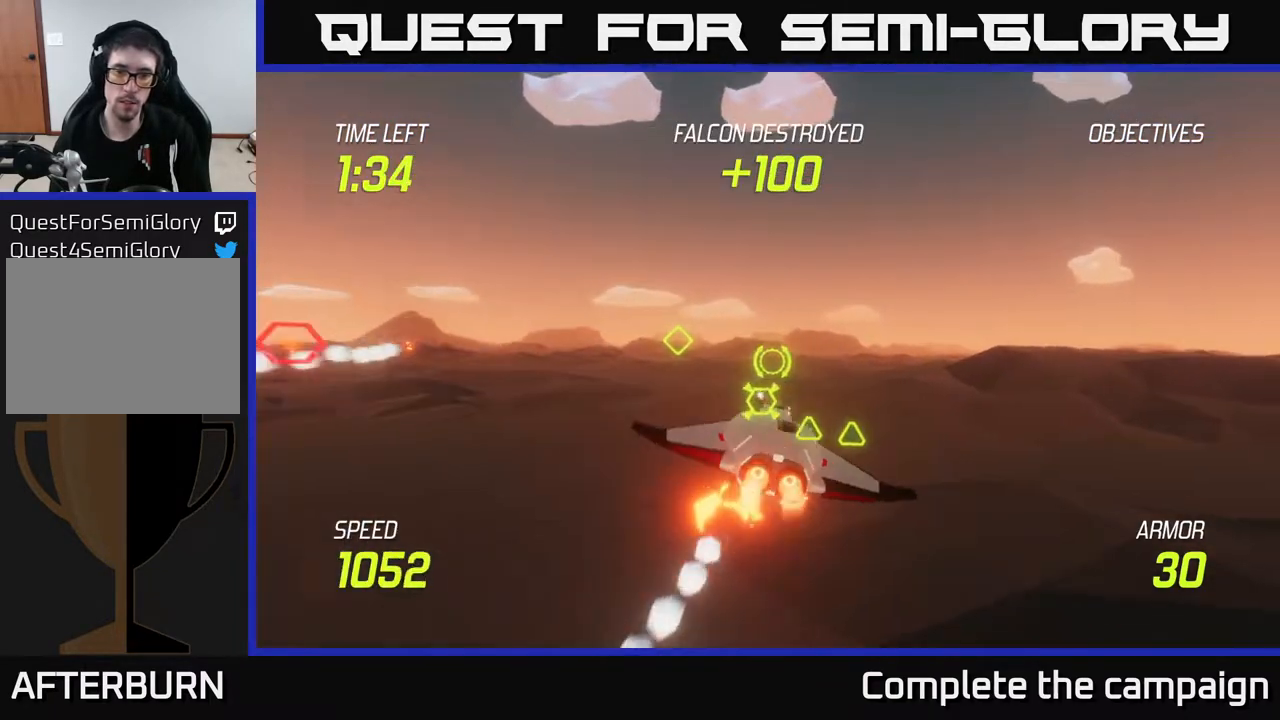
{"buttons": ["L2"], "left_stick": "right", "right_stick": "center", "events": [[50, "R2", "up"], [250, "R2", "down"], [417, "R2", "up"], [450, "L2", "down"]]}
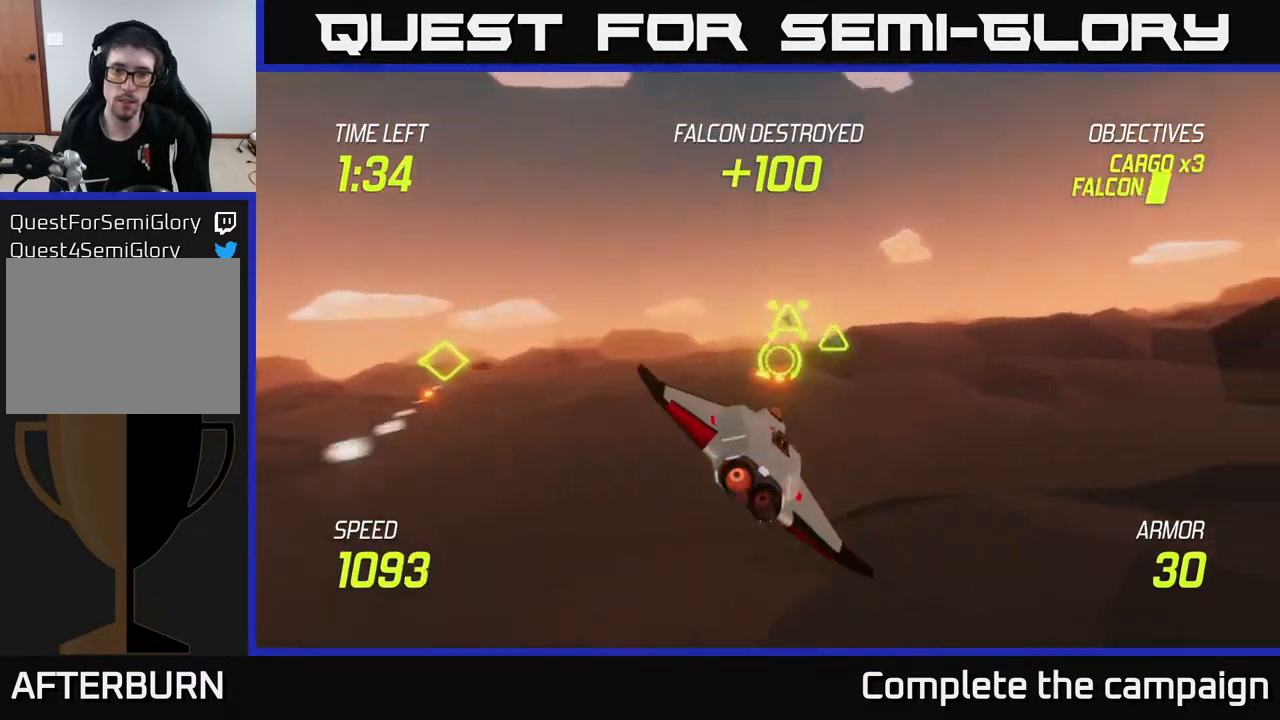
{"buttons": ["L2", "R2"], "left_stick": "up-left", "right_stick": "center", "events": [[17, "R2", "down"], [67, "left_stick", "up"], [100, "L2", "up"], [150, "R2", "up"], [167, "L2", "down"], [183, "left_stick", "left"], [333, "L2", "up"], [383, "L2", "down"], [433, "R2", "down"], [450, "left_stick", "up-left"]]}
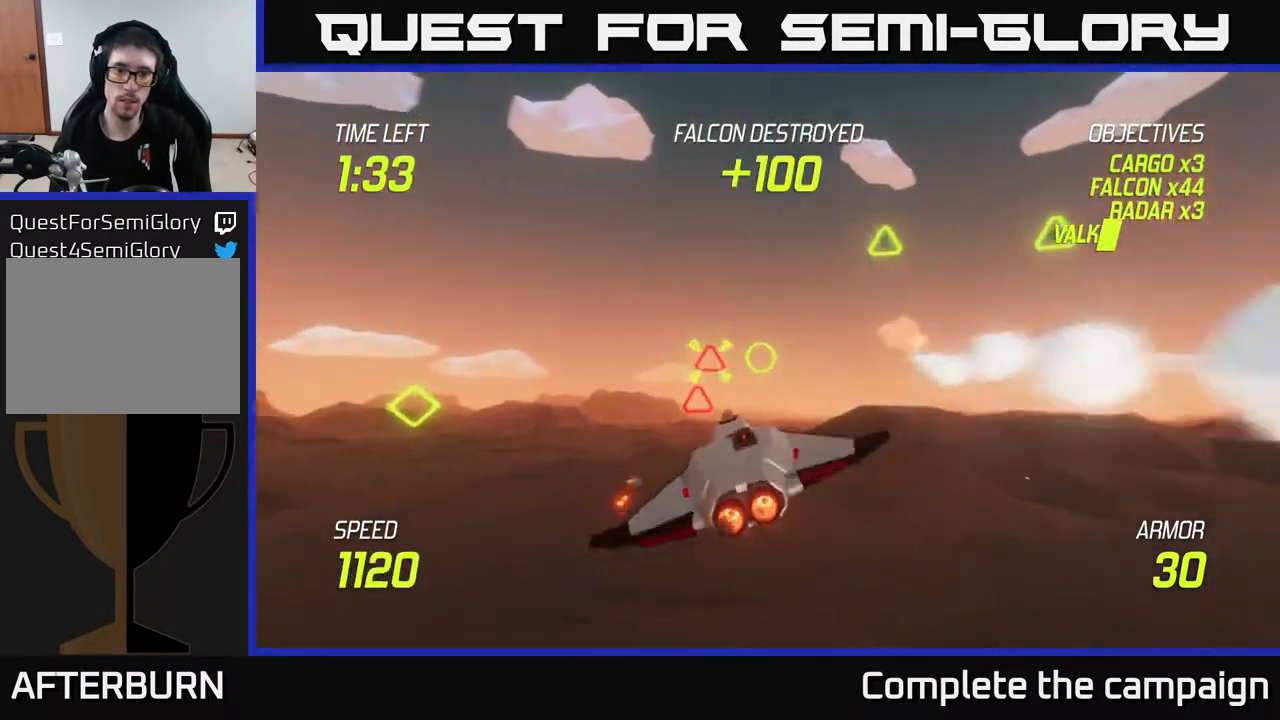
{"buttons": [], "left_stick": "down-left", "right_stick": "center", "events": [[83, "left_stick", "center"], [200, "R2", "up"], [217, "L2", "up"], [283, "left_stick", "left"], [300, "R2", "down"], [400, "R2", "up"], [483, "left_stick", "down-left"]]}
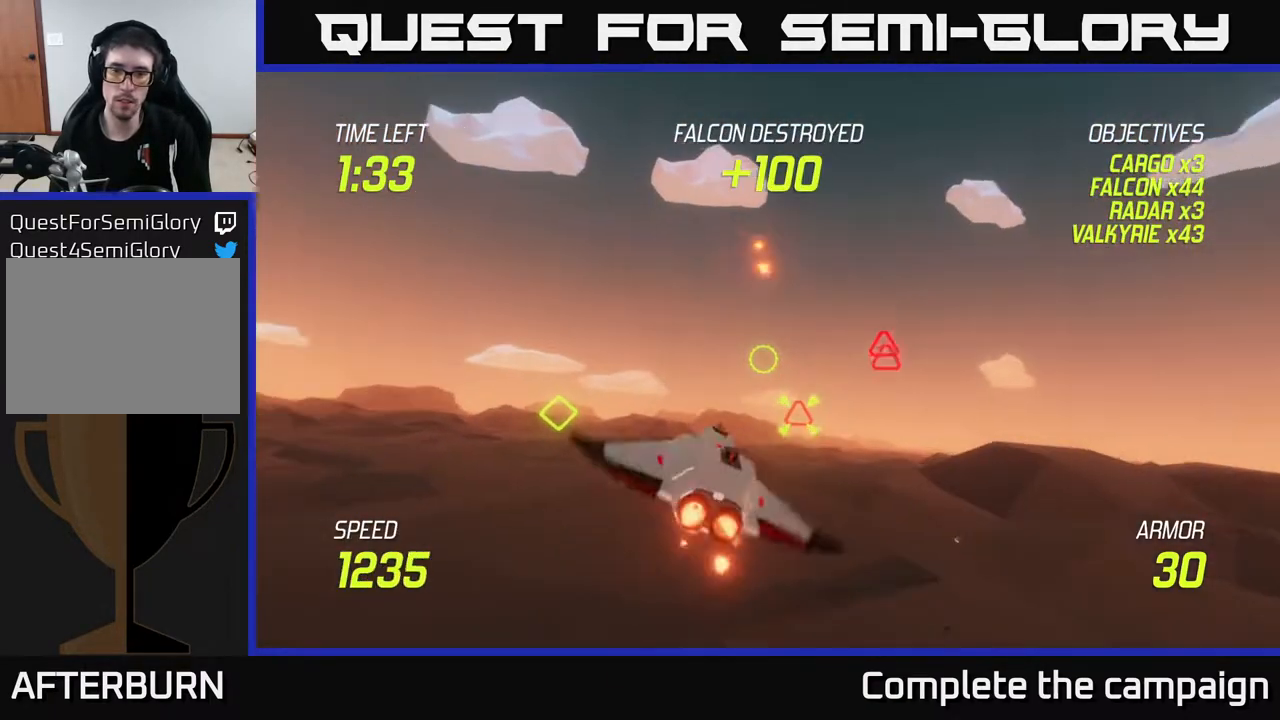
{"buttons": ["L2"], "left_stick": "up-right", "right_stick": "center", "events": [[83, "R2", "down"], [150, "left_stick", "right"], [217, "R2", "up"], [383, "R2", "down"], [417, "L2", "down"], [417, "left_stick", "up-right"], [500, "R2", "up"]]}
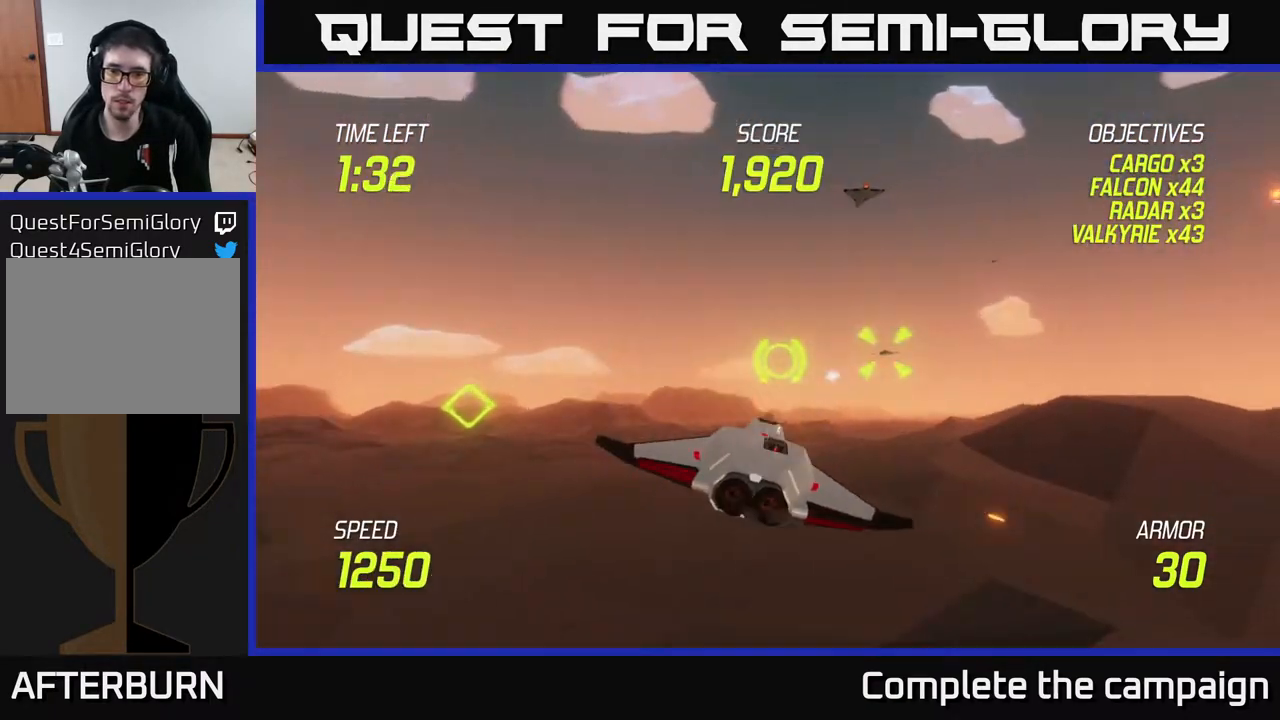
{"buttons": [], "left_stick": "left", "right_stick": "center", "events": [[50, "L2", "up"], [117, "L2", "down"], [217, "left_stick", "left"], [367, "L2", "up"]]}
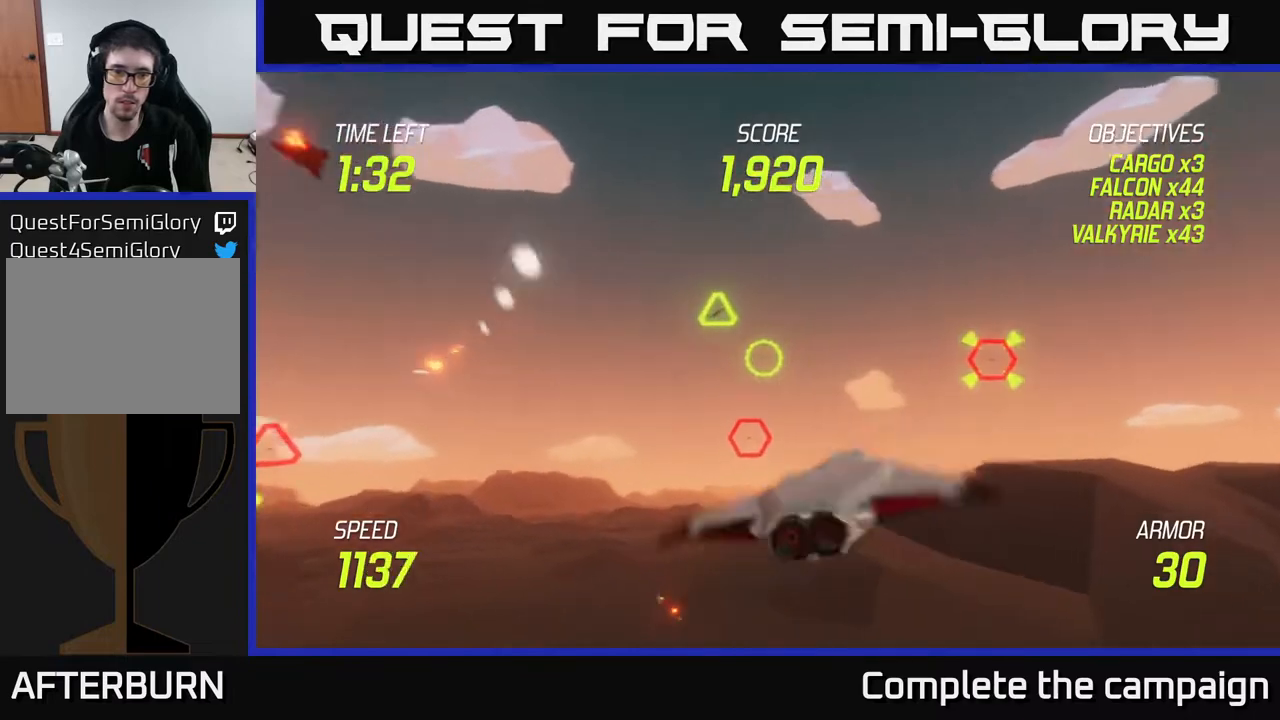
{"buttons": ["R2"], "left_stick": "up-left", "right_stick": "center", "events": [[100, "R2", "down"], [217, "R2", "up"], [400, "R2", "down"], [433, "left_stick", "up-left"]]}
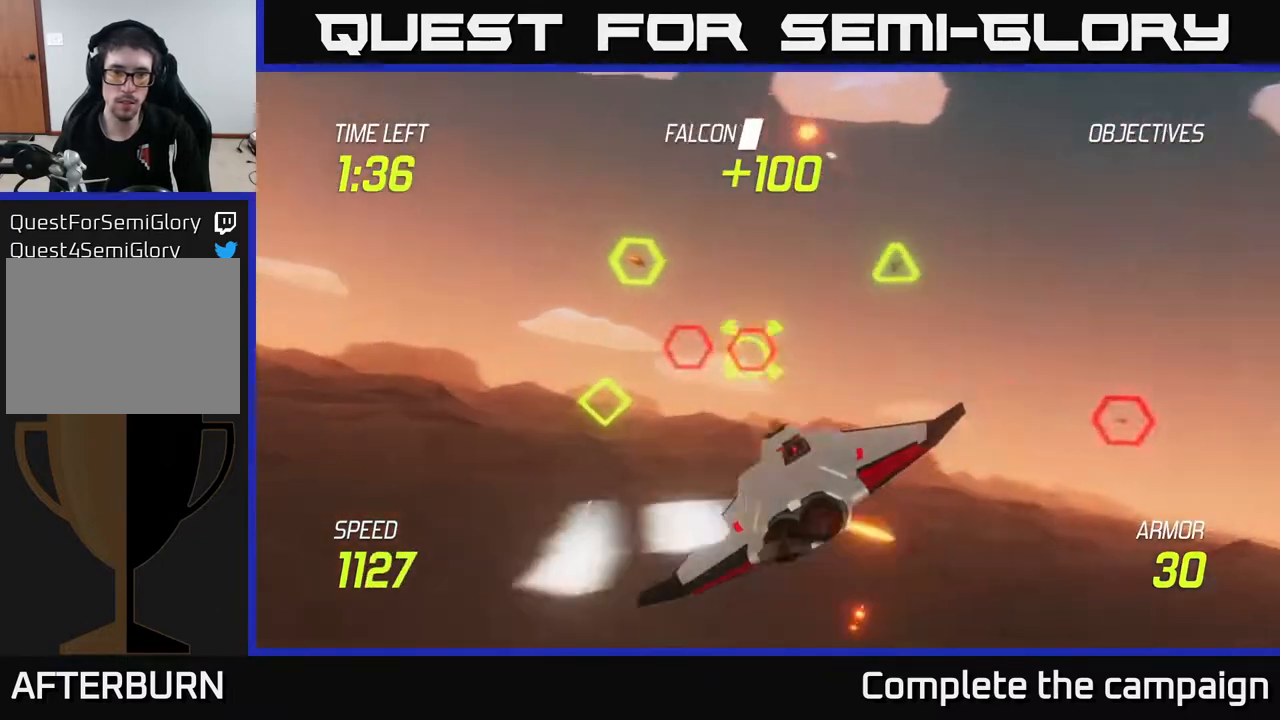
{"buttons": [], "left_stick": "right", "right_stick": "center", "events": [[17, "R2", "up"], [133, "R2", "down"], [250, "left_stick", "down-left"], [283, "R2", "up"], [350, "R2", "down"], [350, "left_stick", "down-right"], [400, "left_stick", "right"], [467, "R2", "up"]]}
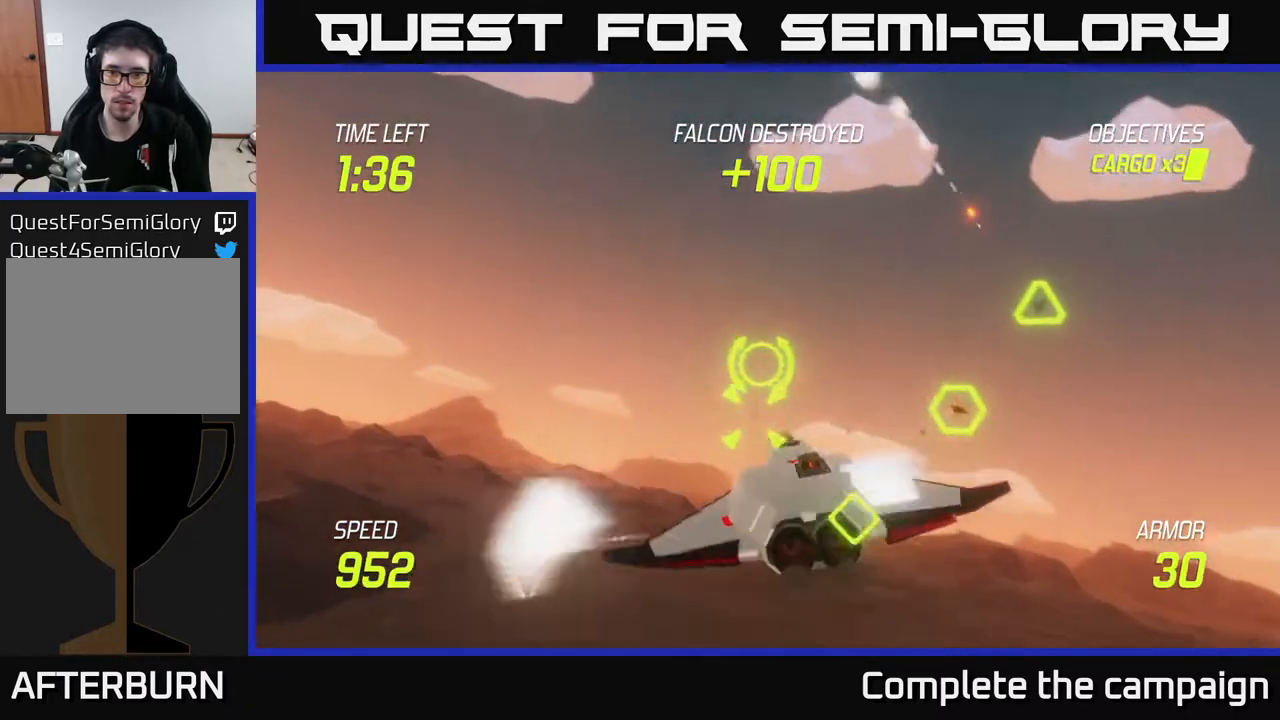
{"buttons": [], "left_stick": "left", "right_stick": "center", "events": [[83, "R2", "down"], [167, "left_stick", "down-left"], [200, "R2", "up"], [250, "R2", "down"], [317, "L2", "down"], [367, "R2", "up"], [467, "L2", "up"], [500, "left_stick", "left"]]}
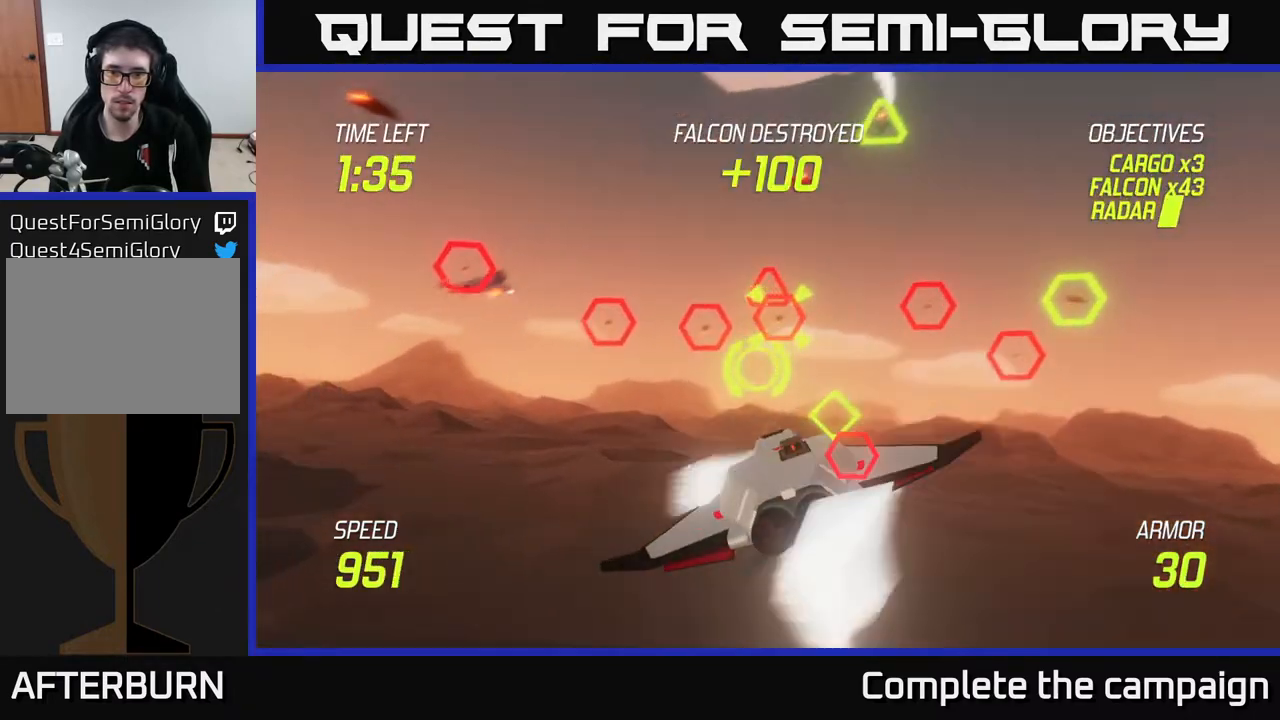
{"buttons": ["L2"], "left_stick": "left", "right_stick": "center", "events": [[33, "L2", "down"], [150, "L2", "up"], [233, "L2", "down"], [233, "left_stick", "center"], [283, "left_stick", "right"], [500, "left_stick", "left"]]}
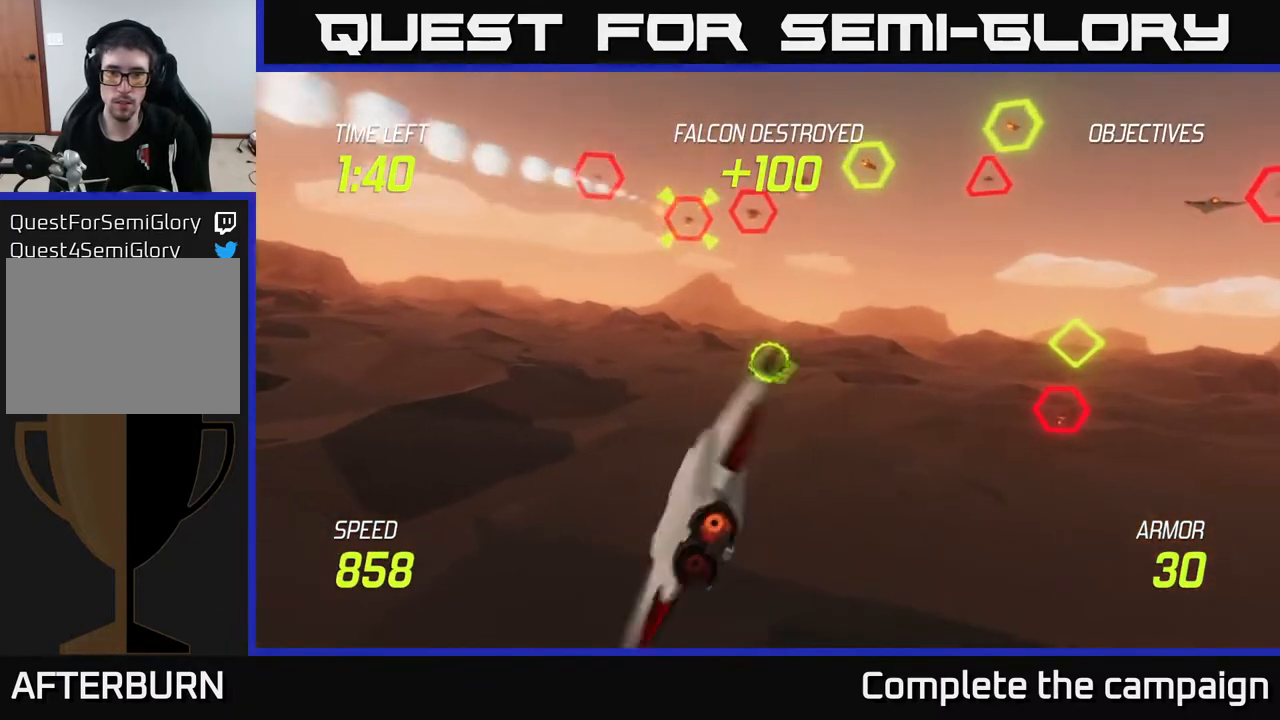
{"buttons": ["L2"], "left_stick": "left", "right_stick": "center", "events": [[283, "left_stick", "up-left"], [500, "left_stick", "left"]]}
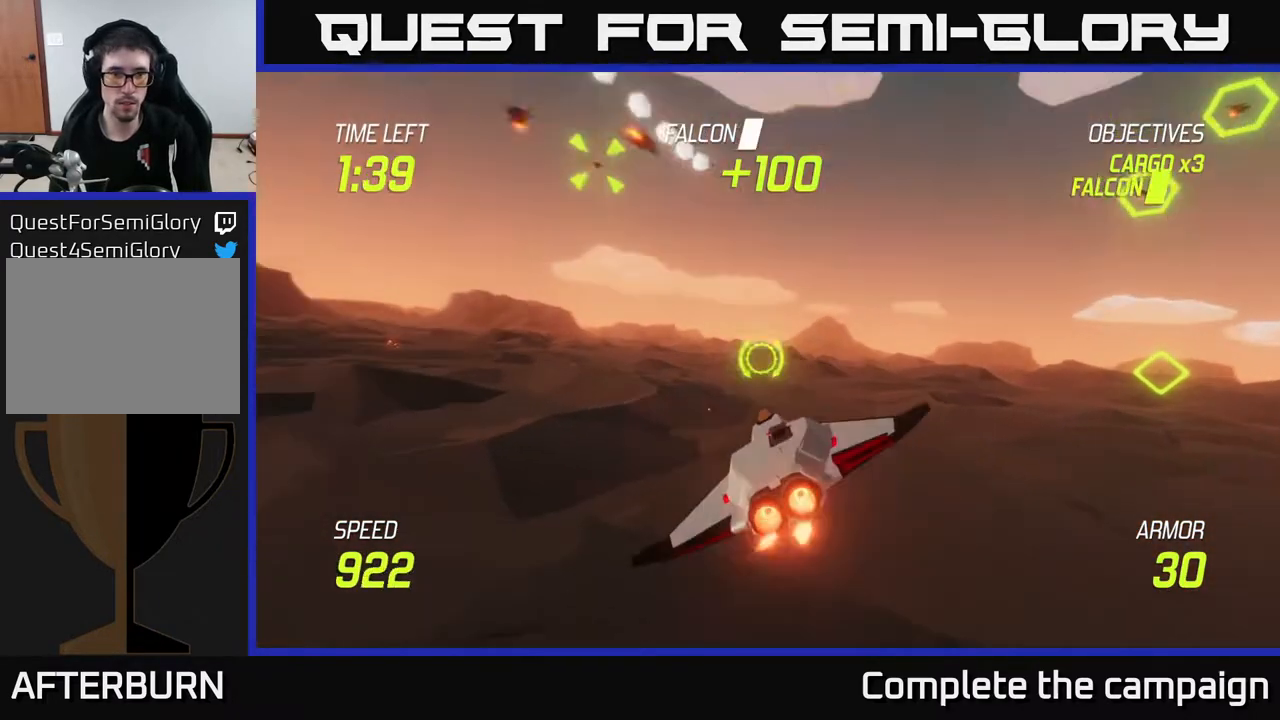
{"buttons": ["L2"], "left_stick": "left", "right_stick": "center", "events": []}
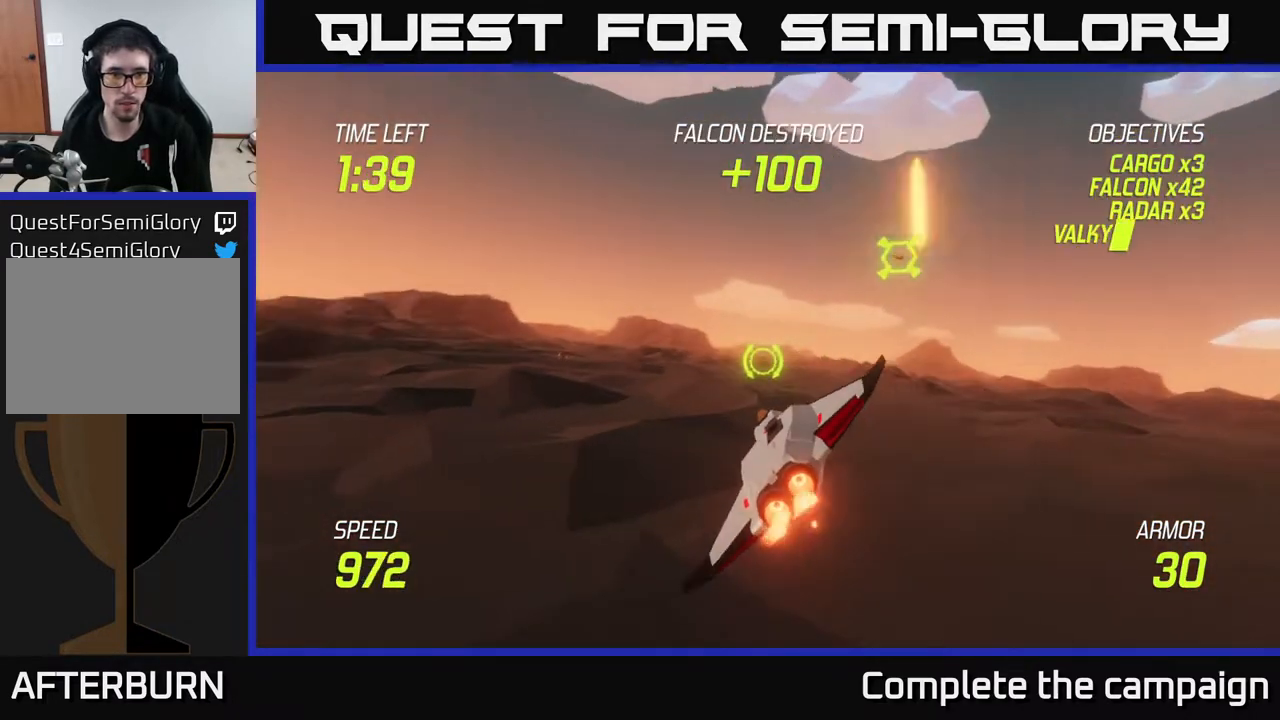
{"buttons": [], "left_stick": "right", "right_stick": "center", "events": [[33, "L2", "up"], [167, "L2", "down"], [183, "left_stick", "up"], [233, "L2", "up"], [300, "left_stick", "right"], [350, "L2", "down"], [467, "L2", "up"]]}